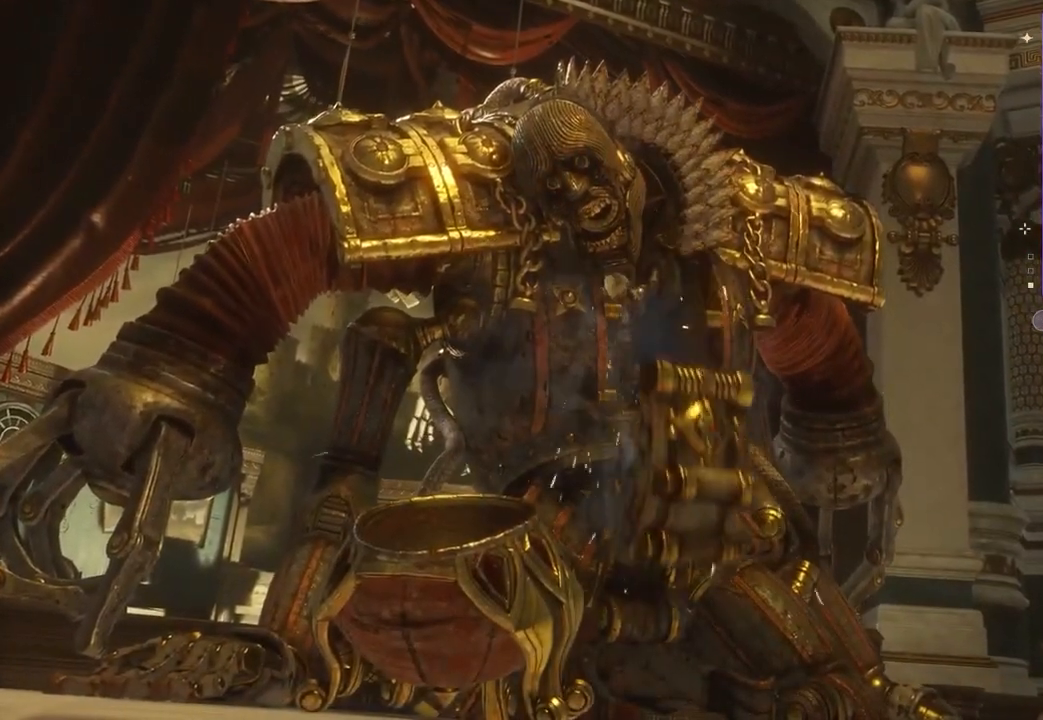
Gameplay with a controller (PlayStation layout); each line is a JSON object with the inputs held at the frame after it (dt_ms = milliseconds from this image to that frame). "events" lists button and stick changes between this image and that frame as [ms after this image, input, new state], when the widget could be followed in between.
{"dt_ms": 1000, "buttons": ["CROSS"], "left_stick": "center", "right_stick": "center"}
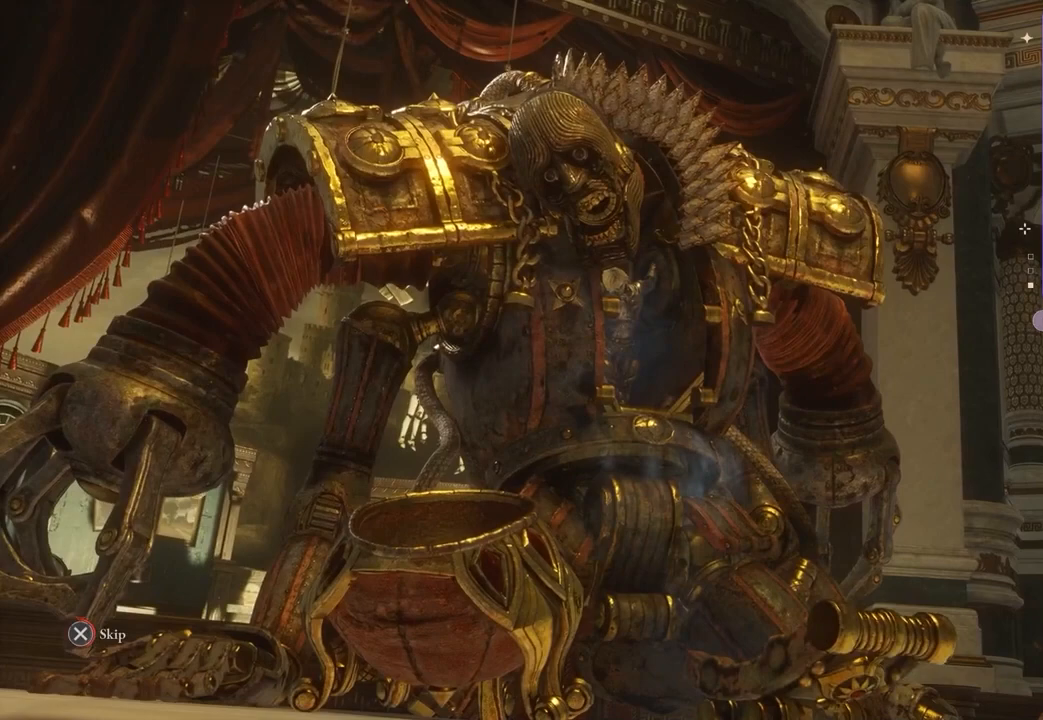
{"dt_ms": 500, "buttons": ["CROSS"], "left_stick": "center", "right_stick": "center", "events": []}
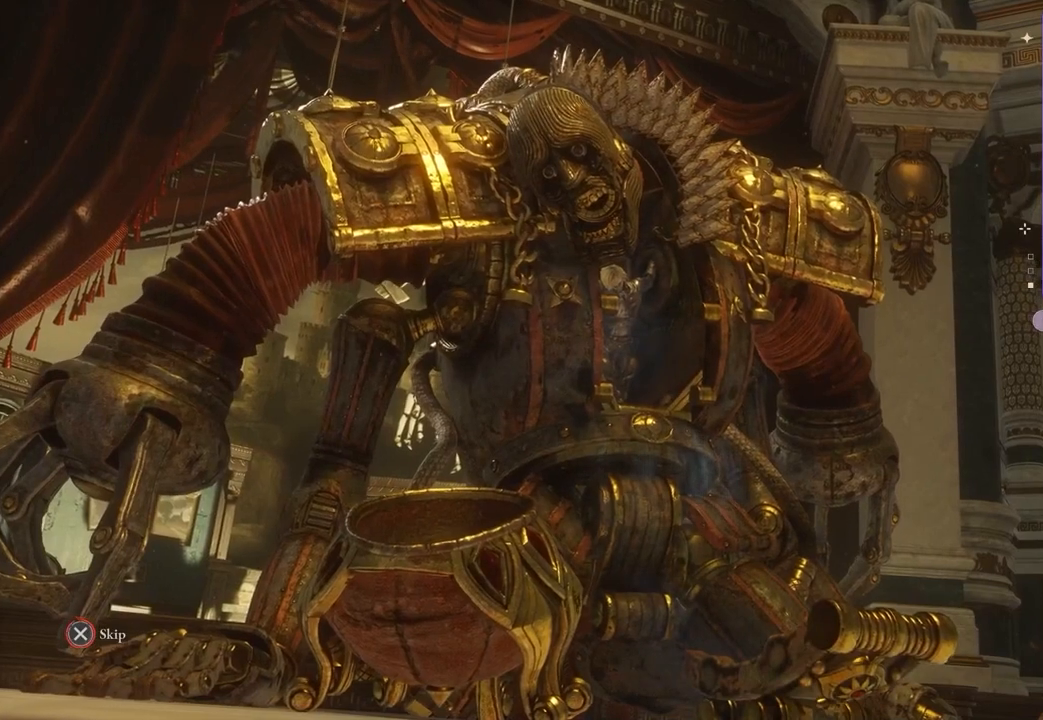
{"dt_ms": 500, "buttons": [], "left_stick": "center", "right_stick": "center", "events": [[367, "CROSS", "up"]]}
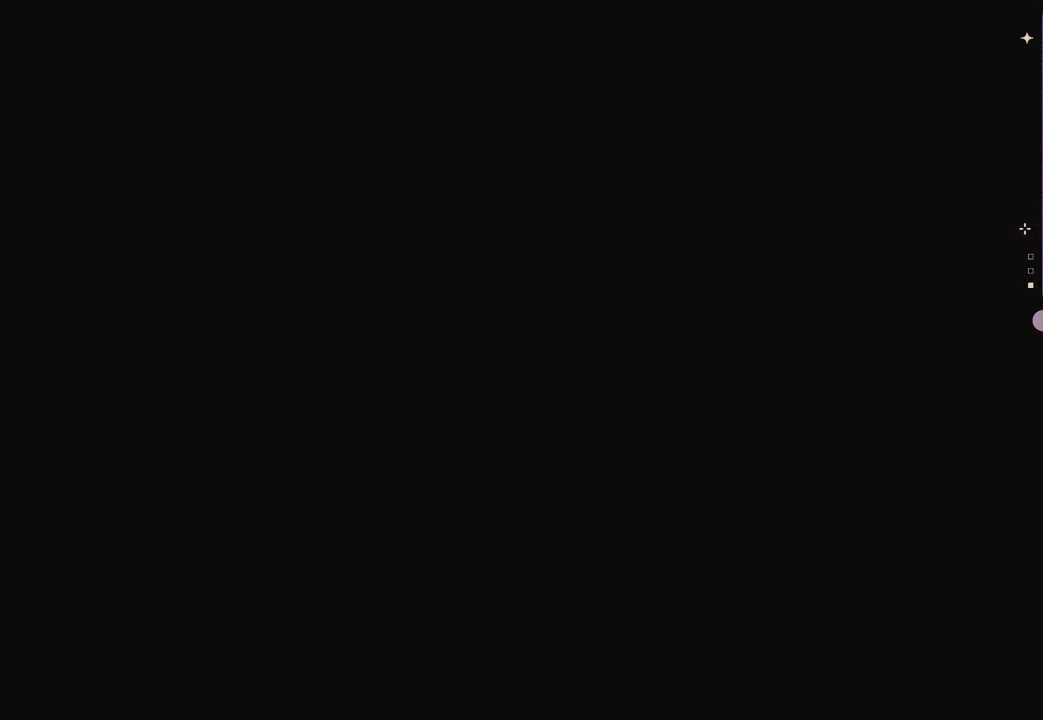
{"dt_ms": 500, "buttons": [], "left_stick": "center", "right_stick": "center", "events": []}
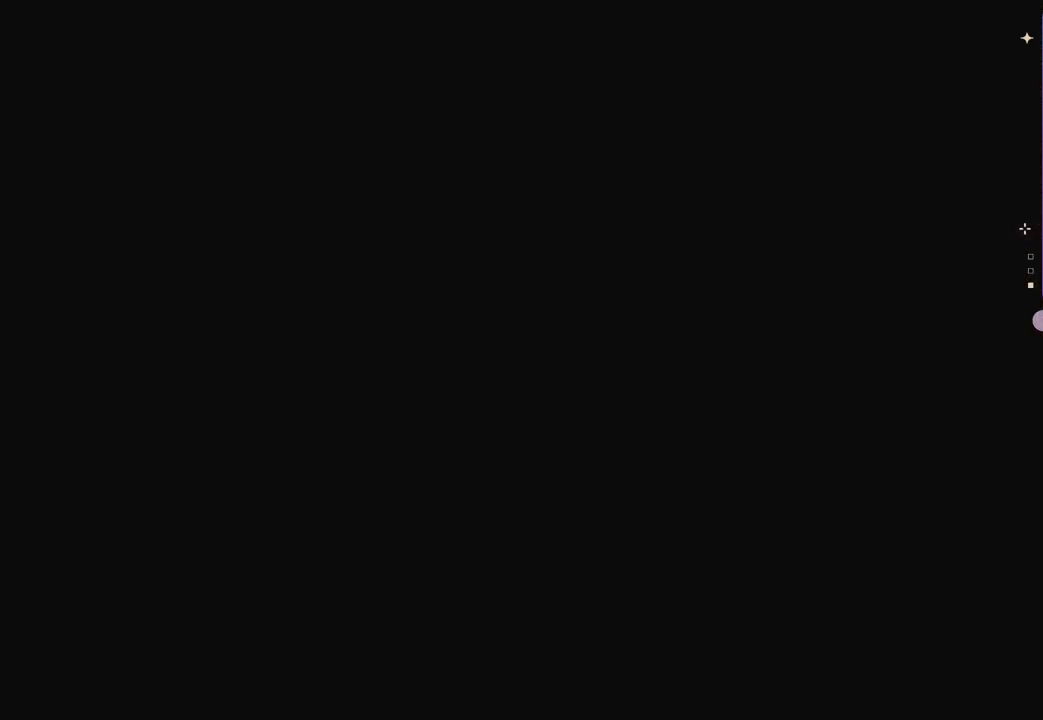
{"dt_ms": 500, "buttons": ["DPAD_DOWN"], "left_stick": "center", "right_stick": "center", "events": [[300, "DPAD_DOWN", "down"], [400, "DPAD_DOWN", "up"], [500, "DPAD_DOWN", "down"]]}
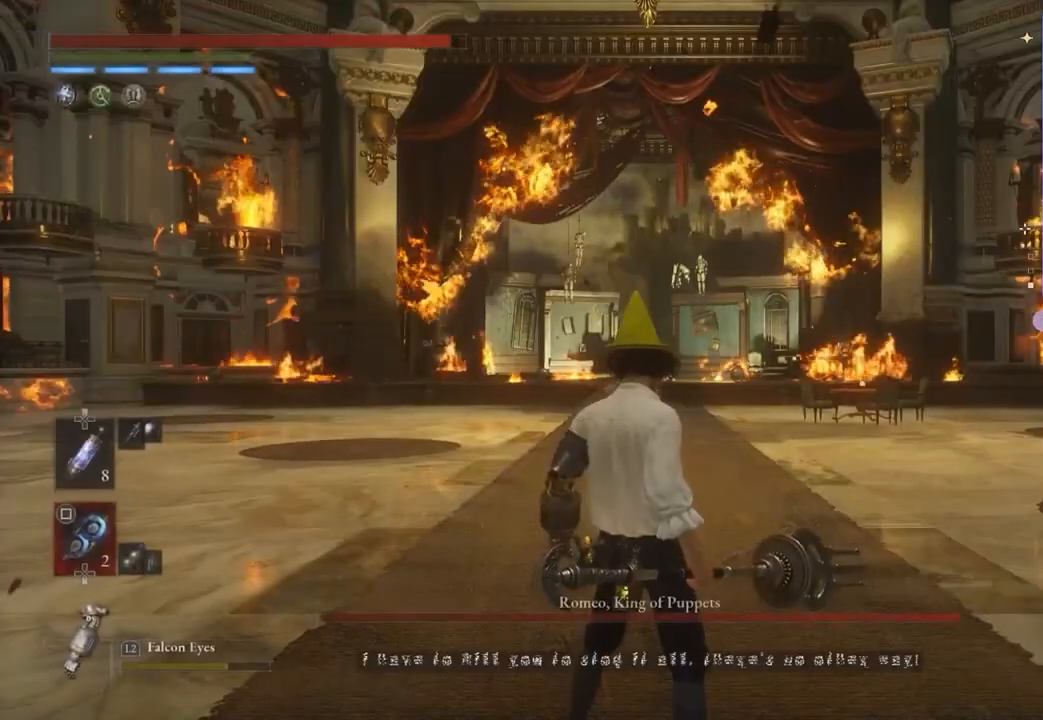
{"dt_ms": 500, "buttons": ["L1"], "left_stick": "down", "right_stick": "center", "events": [[67, "DPAD_DOWN", "up"], [500, "L1", "down"], [500, "left_stick", "down"]]}
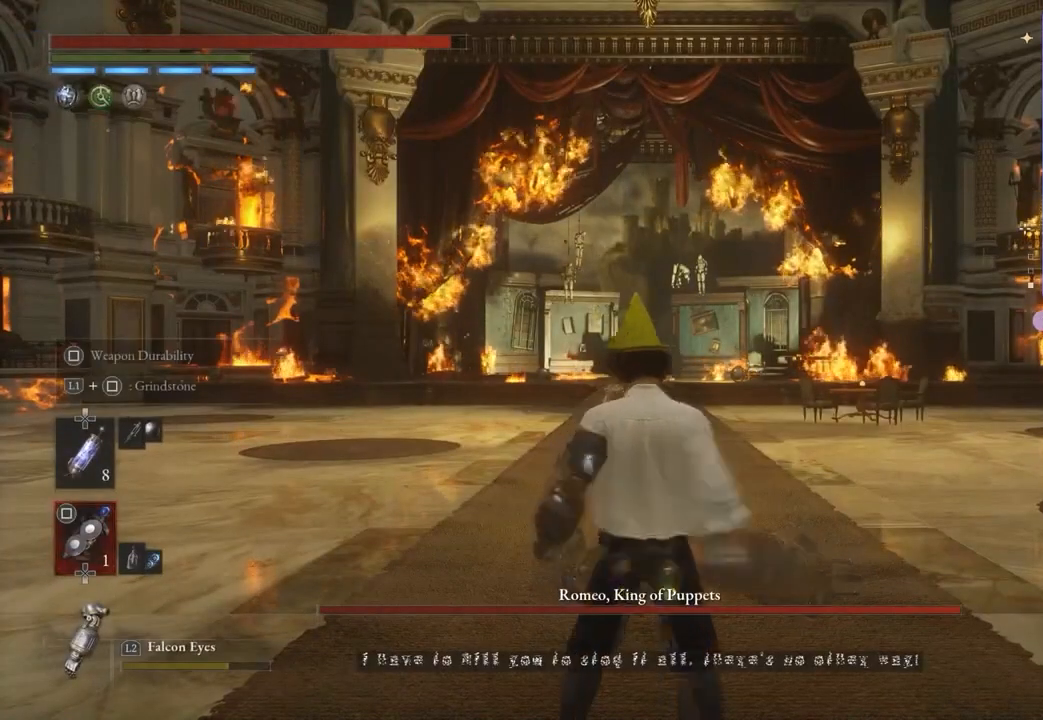
{"dt_ms": 500, "buttons": ["SQUARE", "L1"], "left_stick": "down", "right_stick": "center", "events": [[200, "SQUARE", "down"]]}
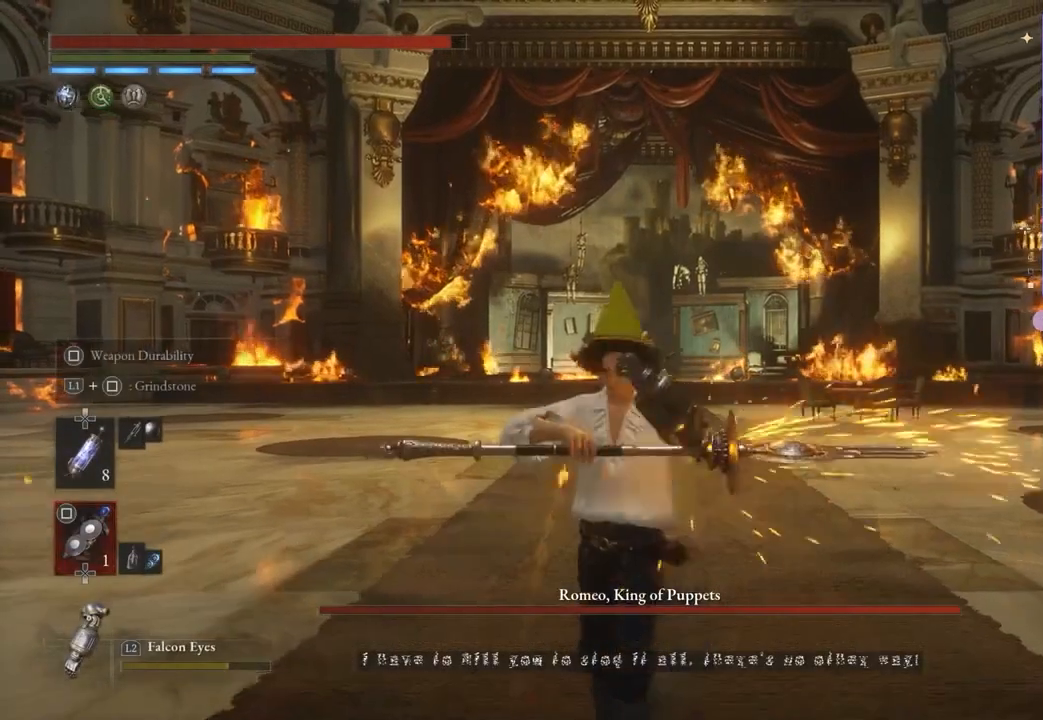
{"dt_ms": 500, "buttons": ["SQUARE", "L1"], "left_stick": "down", "right_stick": "center", "events": [[133, "R2", "down"], [467, "R2", "up"]]}
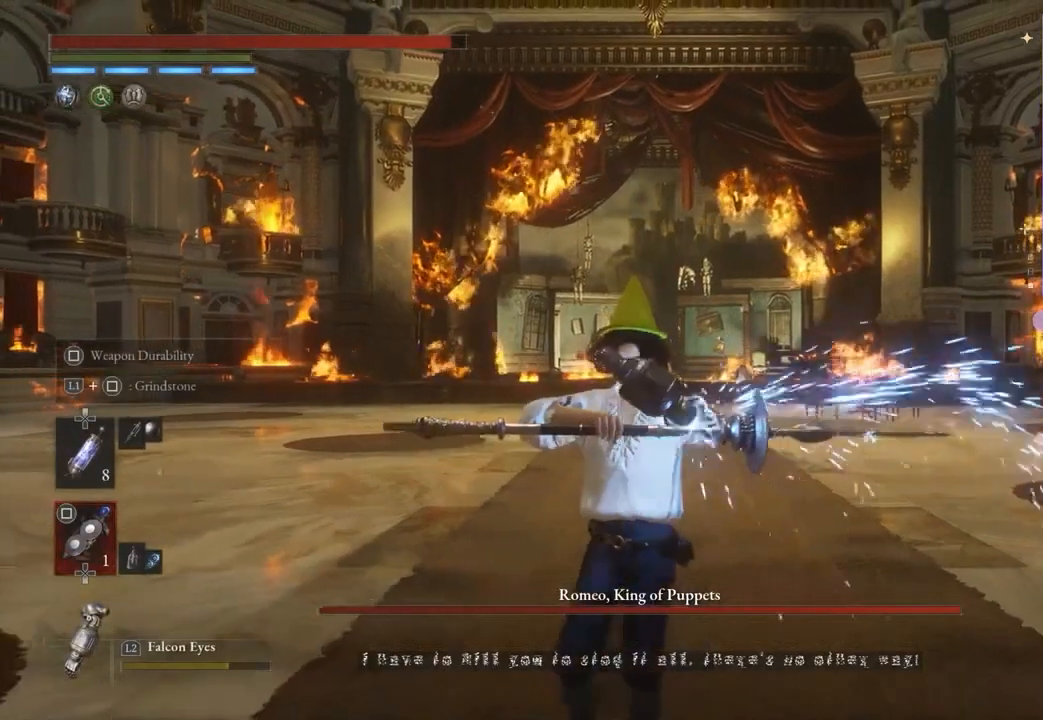
{"dt_ms": 500, "buttons": ["SQUARE", "L1"], "left_stick": "down", "right_stick": "center"}
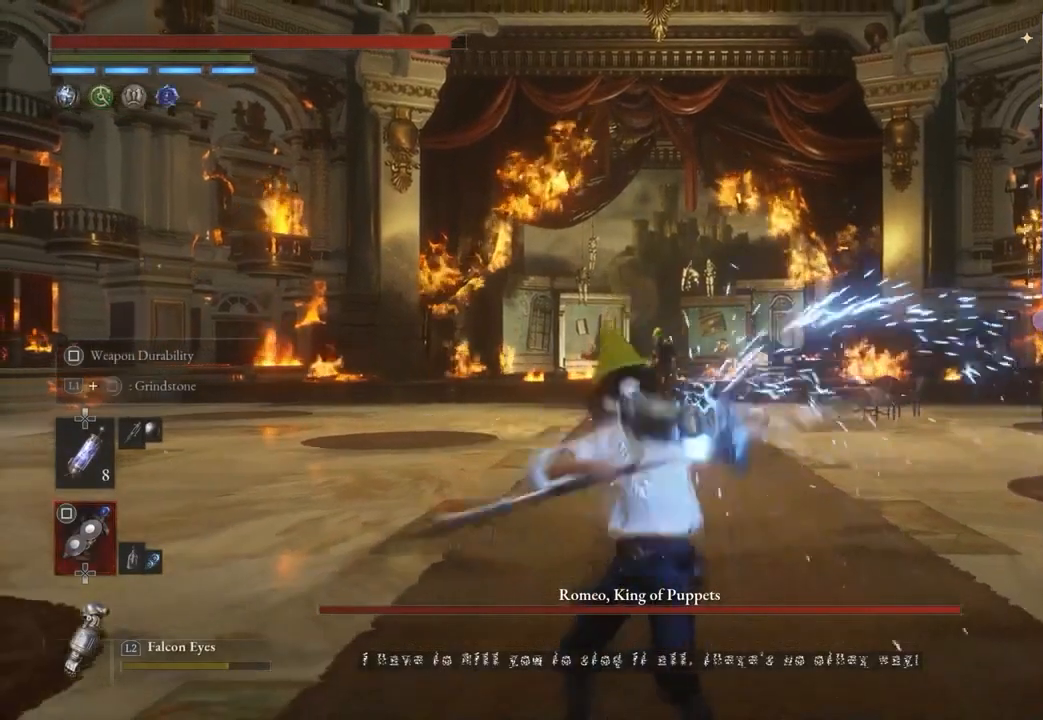
{"dt_ms": 500, "buttons": [], "left_stick": "down", "right_stick": "center", "events": [[133, "SQUARE", "up"], [200, "L1", "up"], [267, "R3", "down"], [333, "R3", "up"]]}
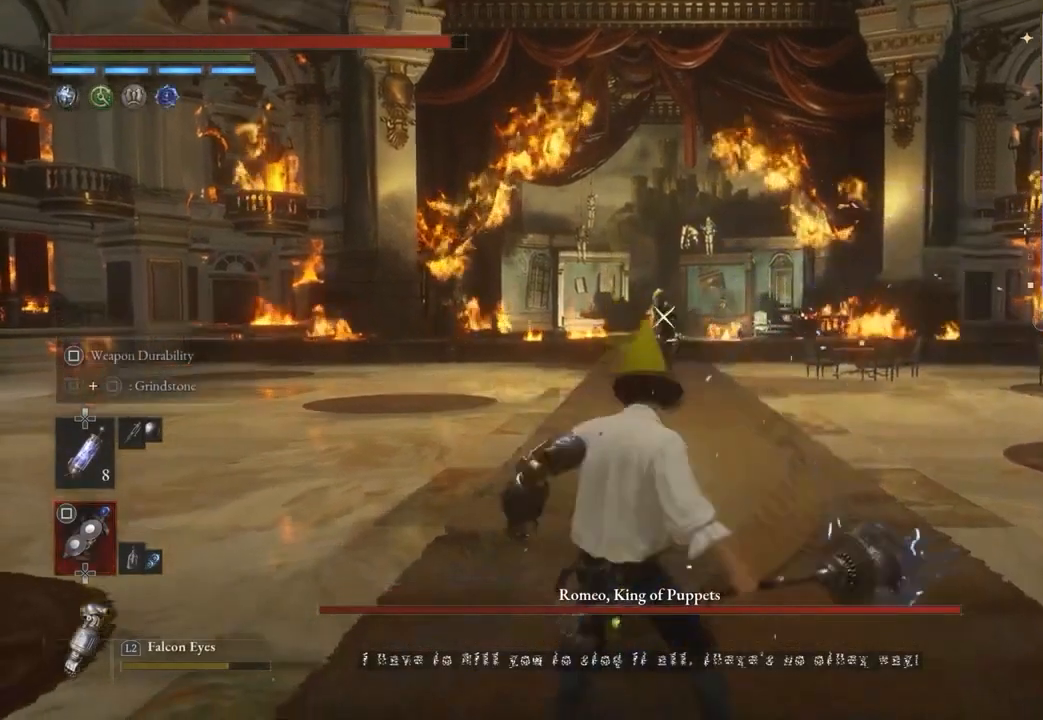
{"dt_ms": 500, "buttons": ["CIRCLE"], "left_stick": "down-left", "right_stick": "center", "events": [[67, "left_stick", "center"], [167, "DPAD_UP", "down"], [233, "DPAD_UP", "up"], [433, "CIRCLE", "down"], [433, "left_stick", "down-left"]]}
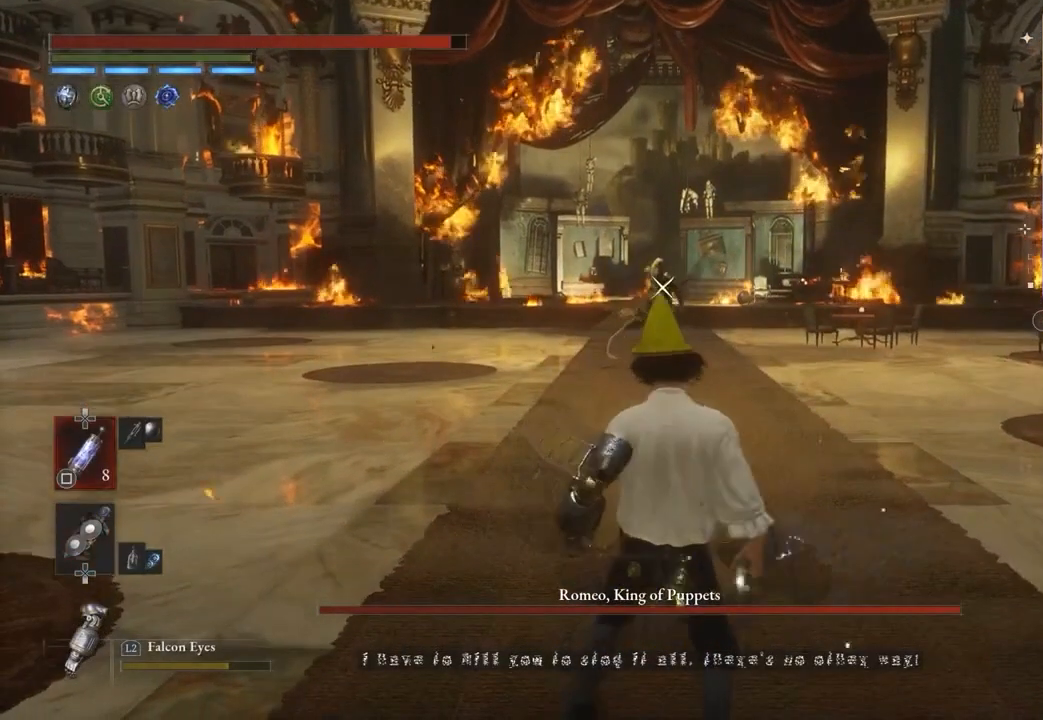
{"dt_ms": 500, "buttons": ["CIRCLE"], "left_stick": "left", "right_stick": "center", "events": [[233, "left_stick", "left"]]}
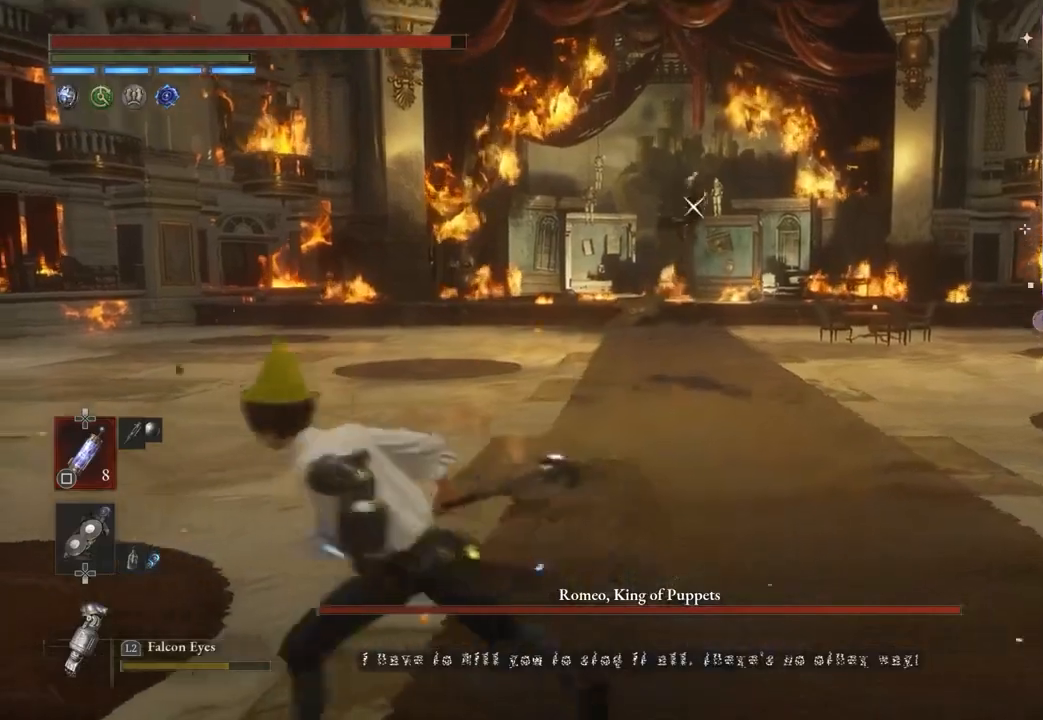
{"dt_ms": 500, "buttons": ["CIRCLE"], "left_stick": "left", "right_stick": "center", "events": [[100, "left_stick", "up-left"], [400, "left_stick", "left"]]}
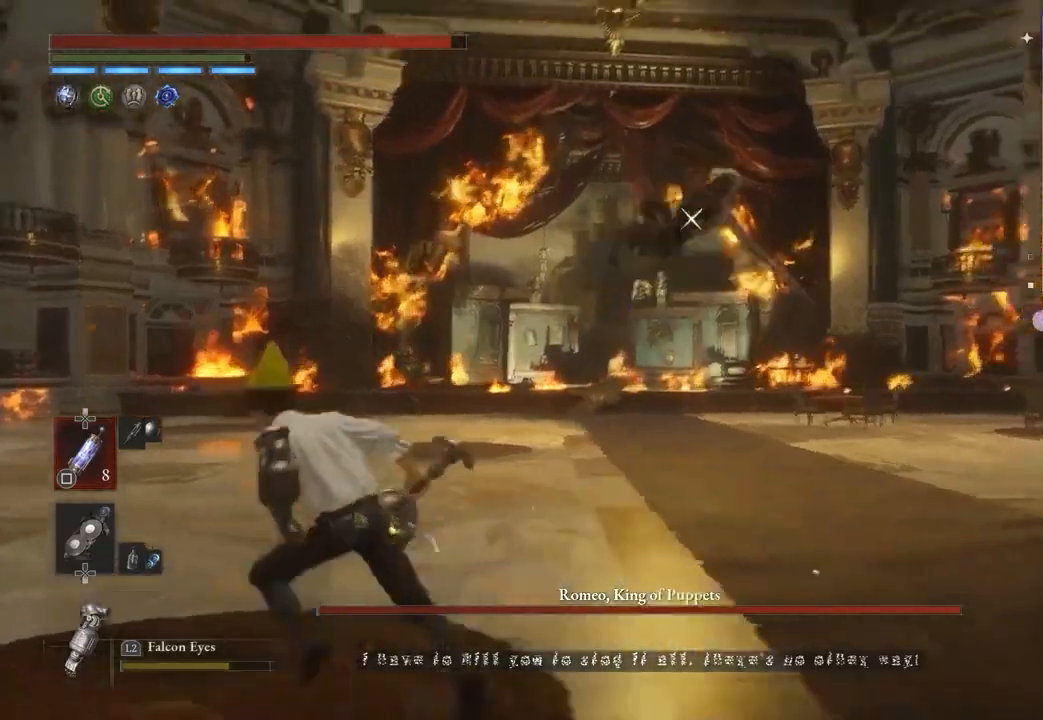
{"dt_ms": 500, "buttons": ["CIRCLE"], "left_stick": "left", "right_stick": "center", "events": []}
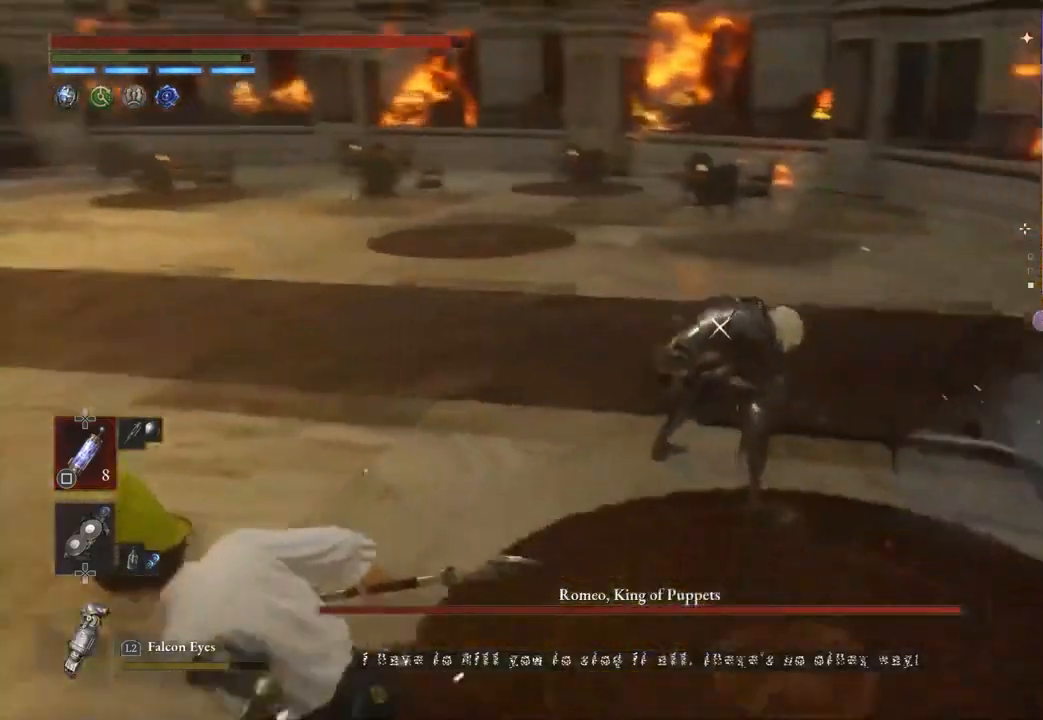
{"dt_ms": 500, "buttons": ["CIRCLE"], "left_stick": "up", "right_stick": "center", "events": [[367, "left_stick", "up-left"], [467, "left_stick", "up"]]}
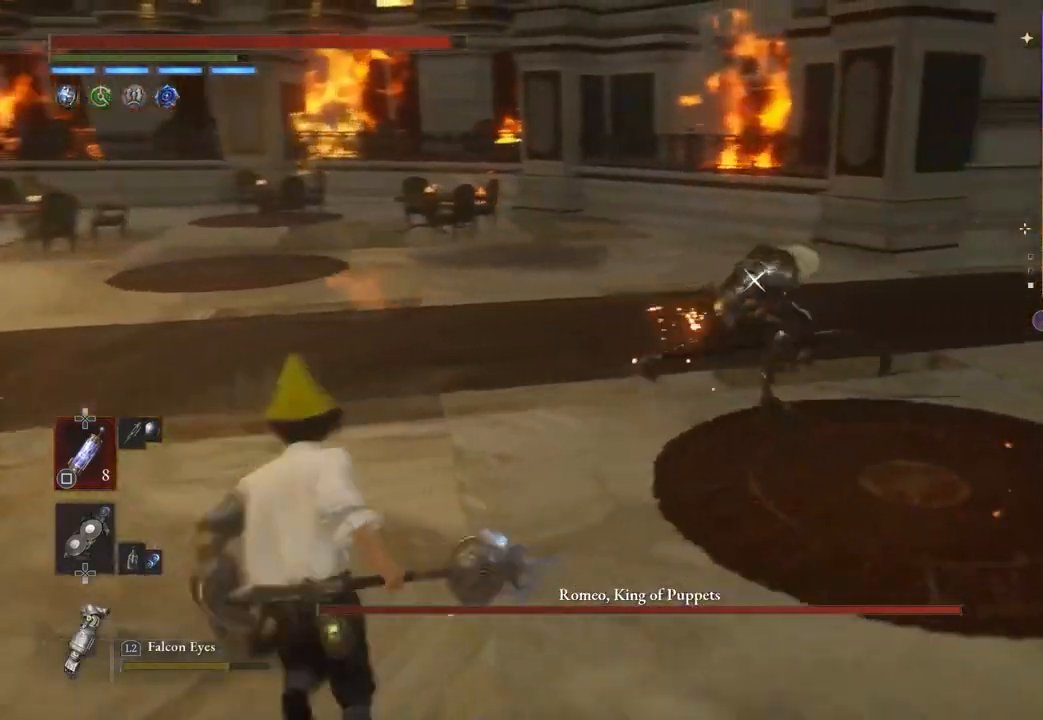
{"dt_ms": 500, "buttons": [], "left_stick": "up-right", "right_stick": "center", "events": [[233, "R2", "down"], [400, "R2", "up"], [400, "left_stick", "up-right"], [467, "CIRCLE", "up"]]}
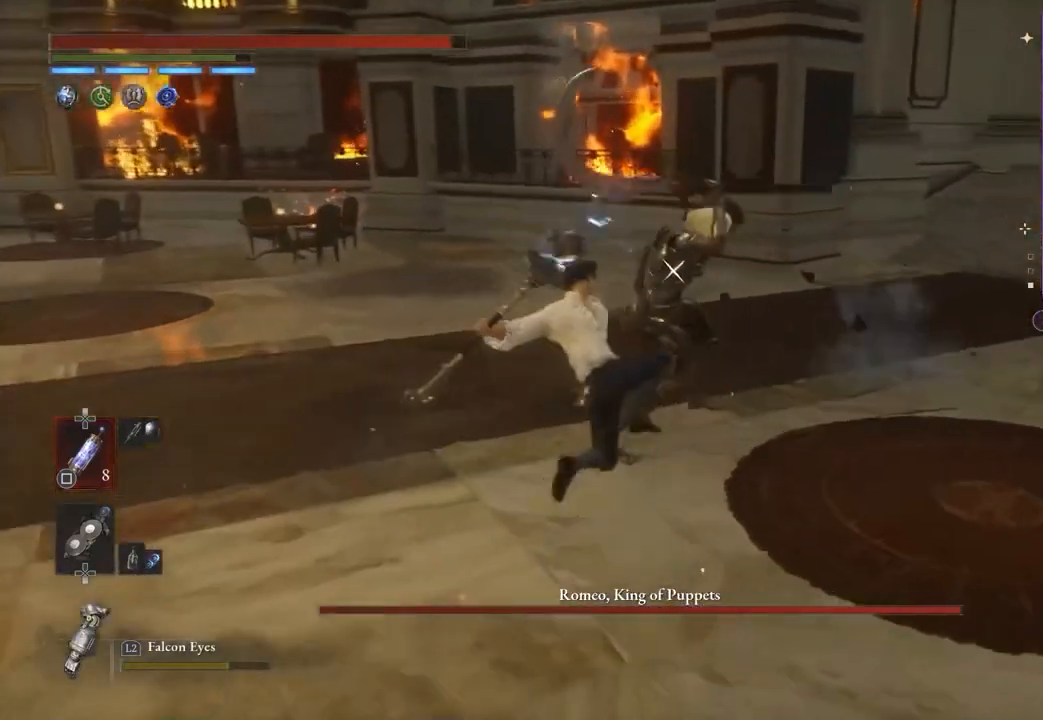
{"dt_ms": 500, "buttons": [], "left_stick": "down-left", "right_stick": "center", "events": [[67, "left_stick", "center"], [133, "left_stick", "down-left"], [233, "CIRCLE", "down"], [333, "CIRCLE", "up"]]}
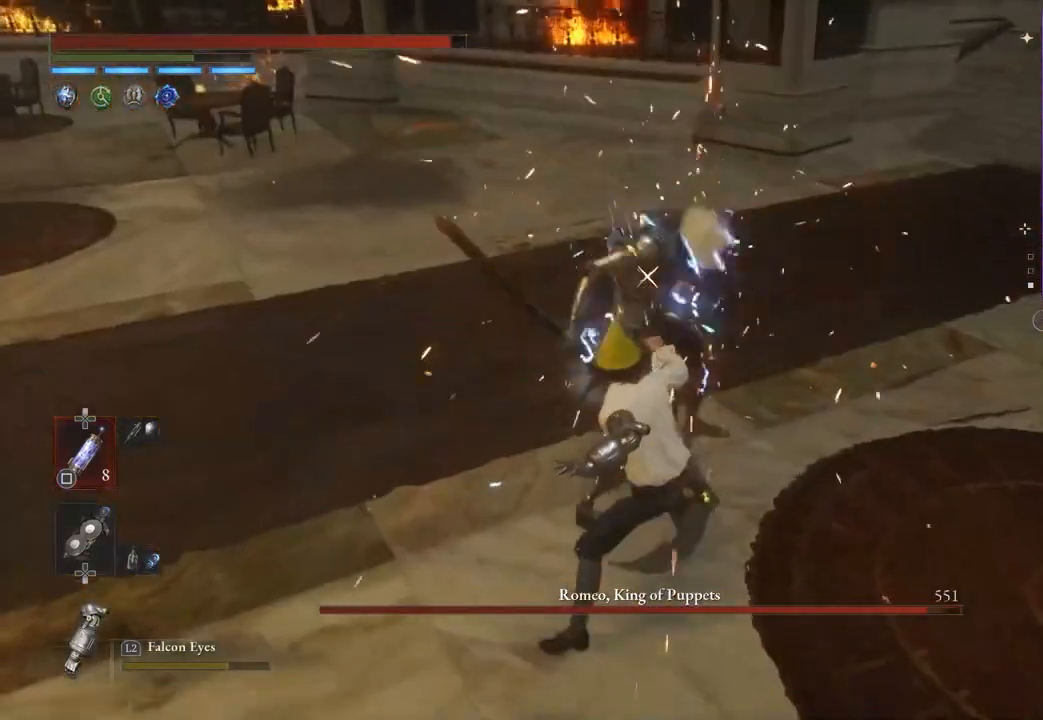
{"dt_ms": 500, "buttons": [], "left_stick": "down-left", "right_stick": "center", "events": []}
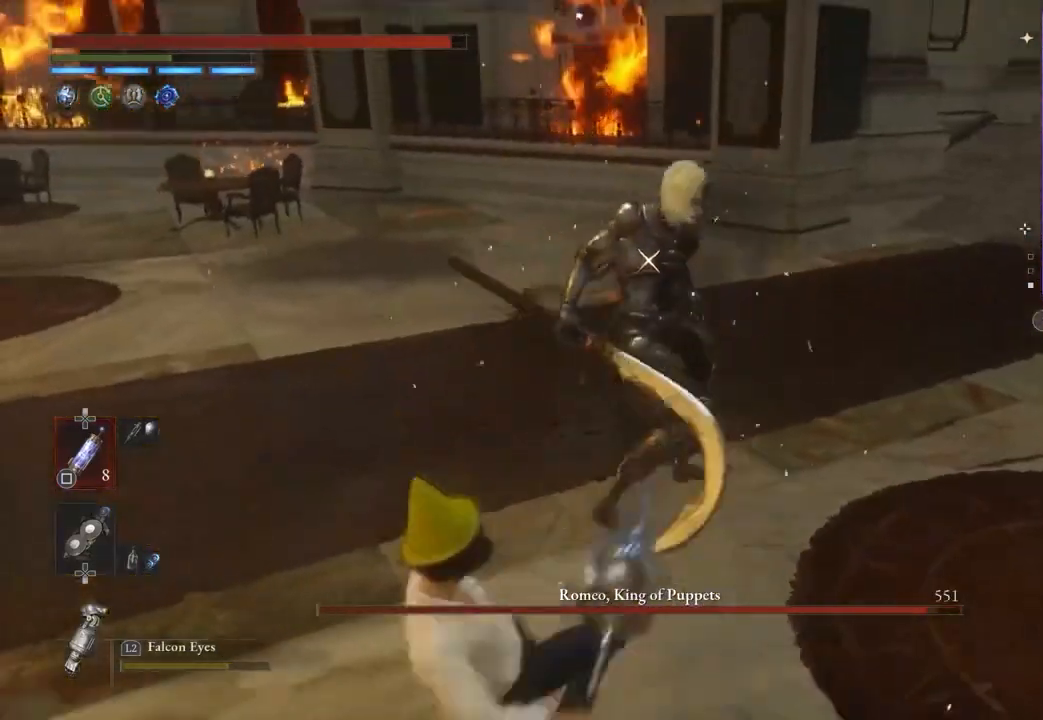
{"dt_ms": 500, "buttons": [], "left_stick": "down-left", "right_stick": "center", "events": []}
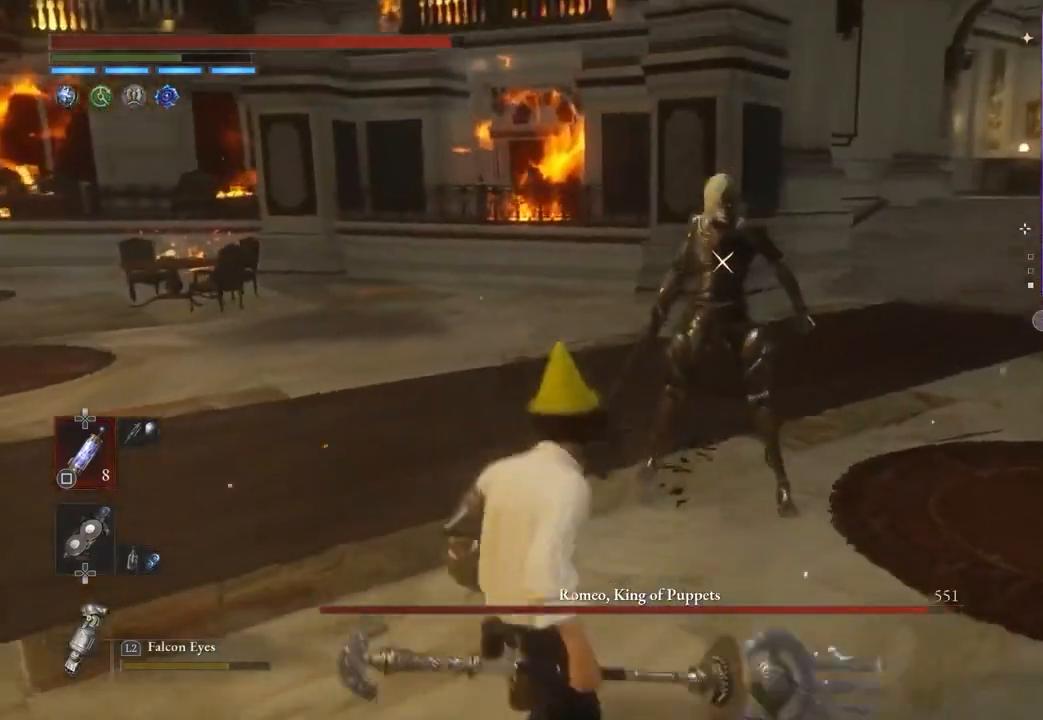
{"dt_ms": 500, "buttons": [], "left_stick": "left", "right_stick": "center", "events": [[233, "left_stick", "left"]]}
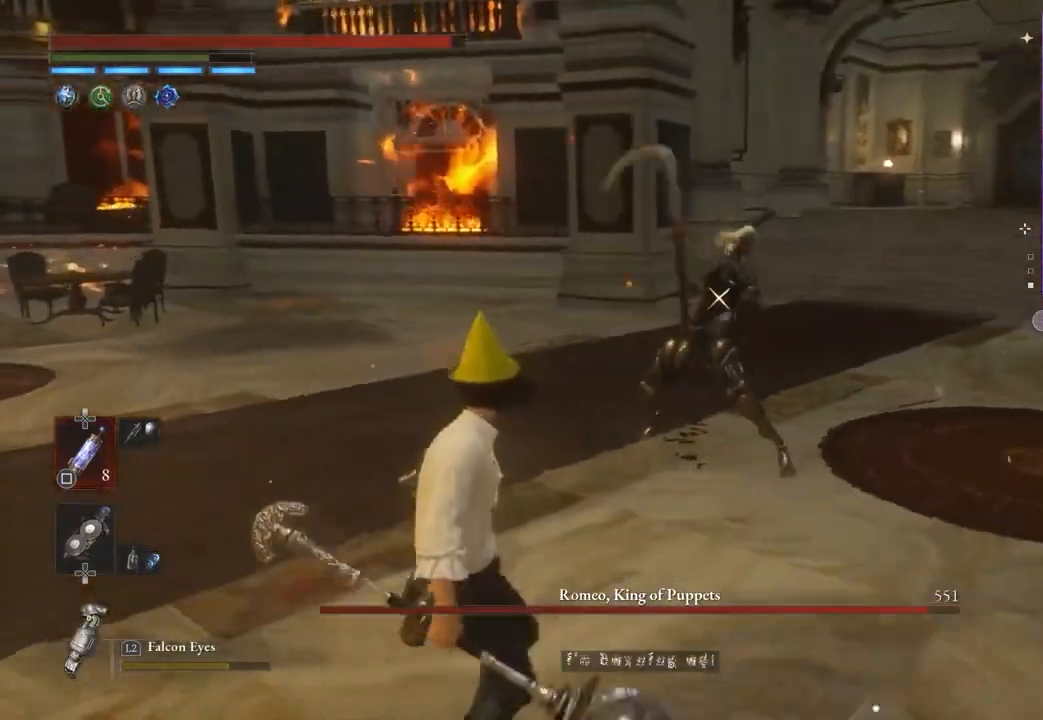
{"dt_ms": 500, "buttons": ["L1"], "left_stick": "down-left", "right_stick": "center", "events": [[33, "left_stick", "down-left"], [133, "left_stick", "down"], [300, "L1", "down"], [433, "left_stick", "down-left"]]}
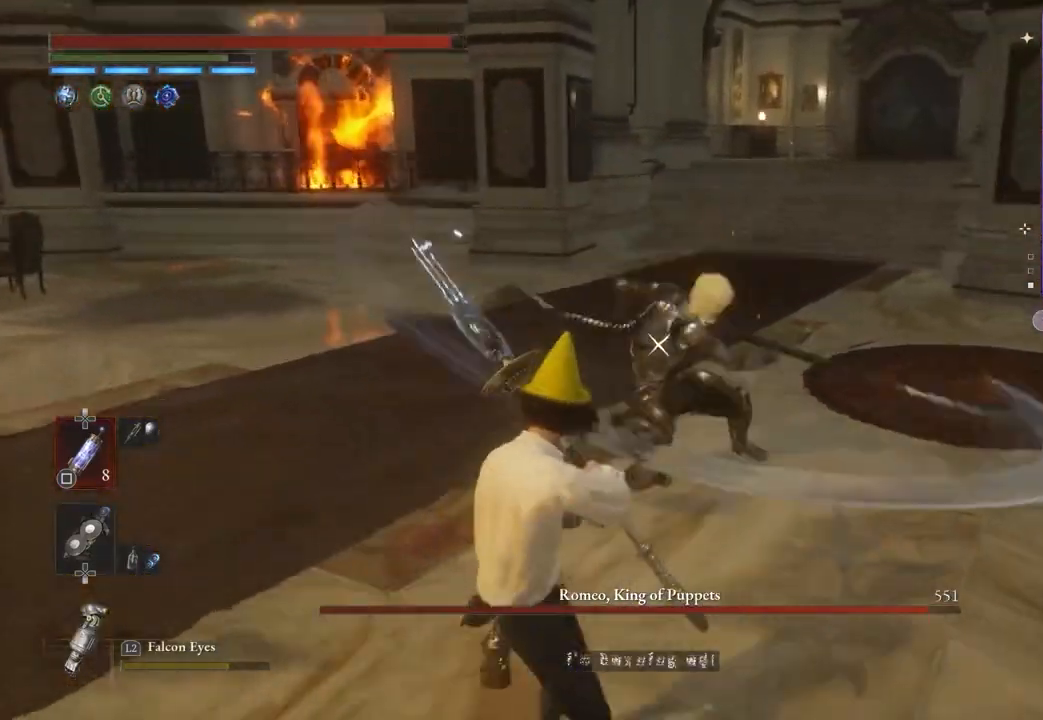
{"dt_ms": 500, "buttons": [], "left_stick": "down-left", "right_stick": "center", "events": [[67, "L1", "up"]]}
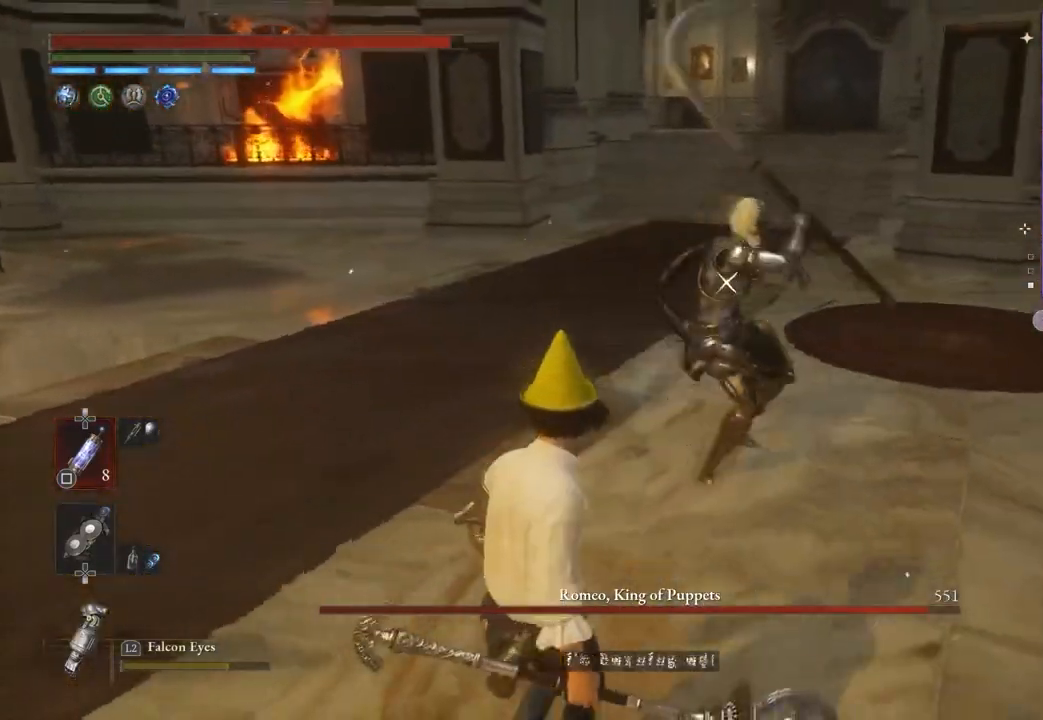
{"dt_ms": 500, "buttons": [], "left_stick": "down-left", "right_stick": "center", "events": [[233, "L1", "down"], [467, "L1", "up"]]}
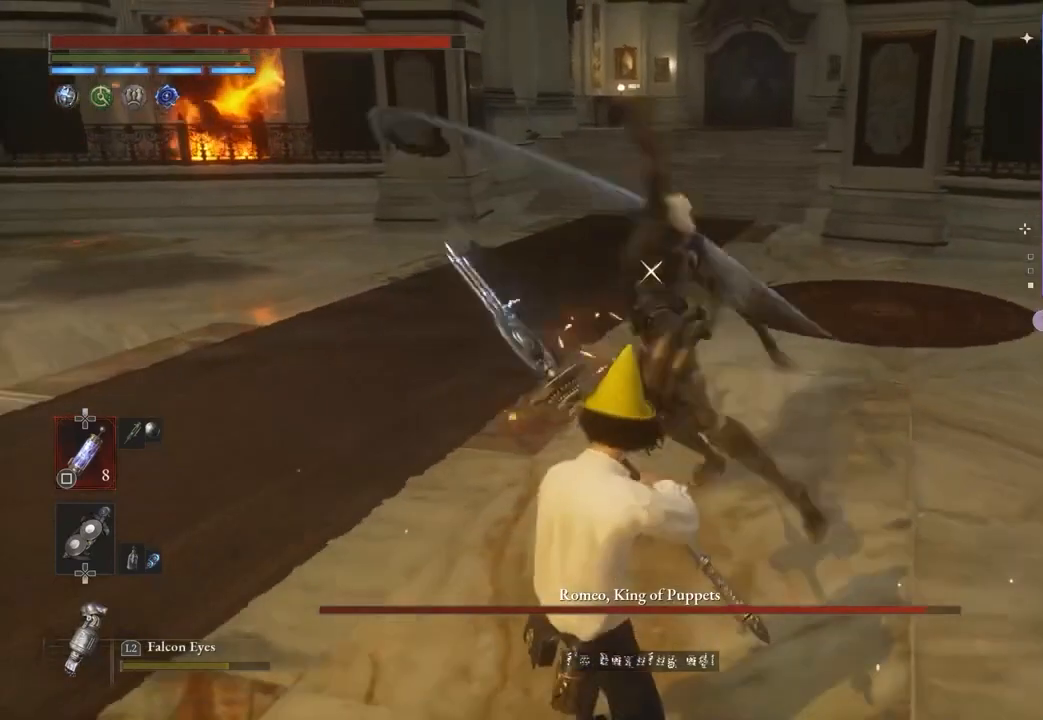
{"dt_ms": 500, "buttons": [], "left_stick": "down-left", "right_stick": "center", "events": []}
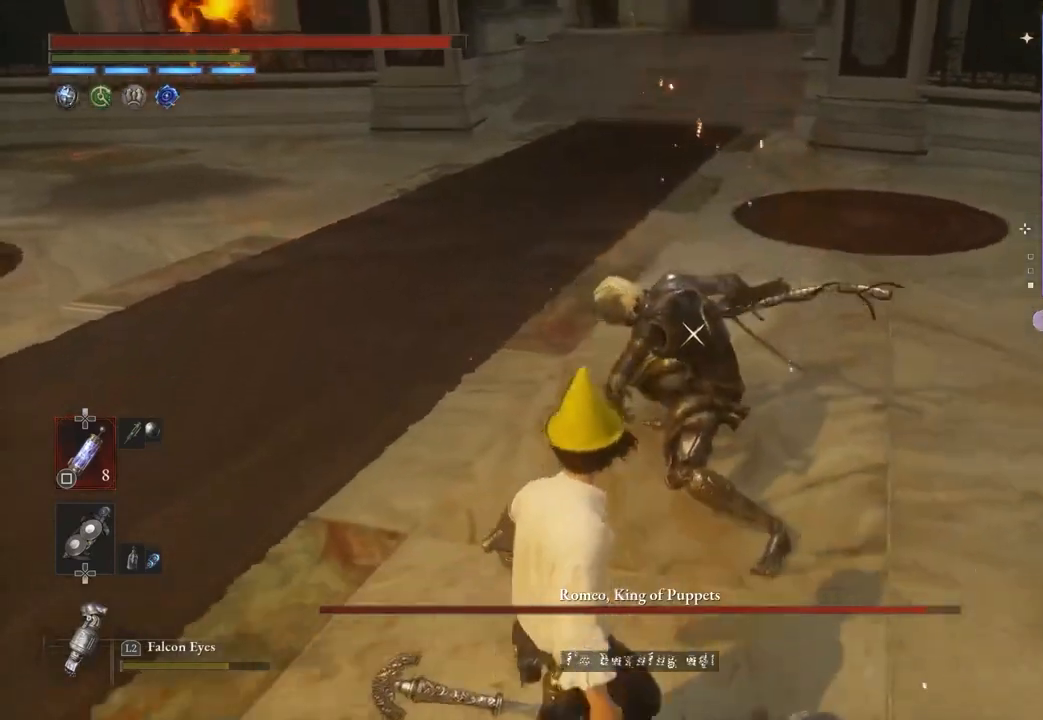
{"dt_ms": 500, "buttons": [], "left_stick": "down-left", "right_stick": "center", "events": [[67, "R1", "down"], [133, "R1", "up"]]}
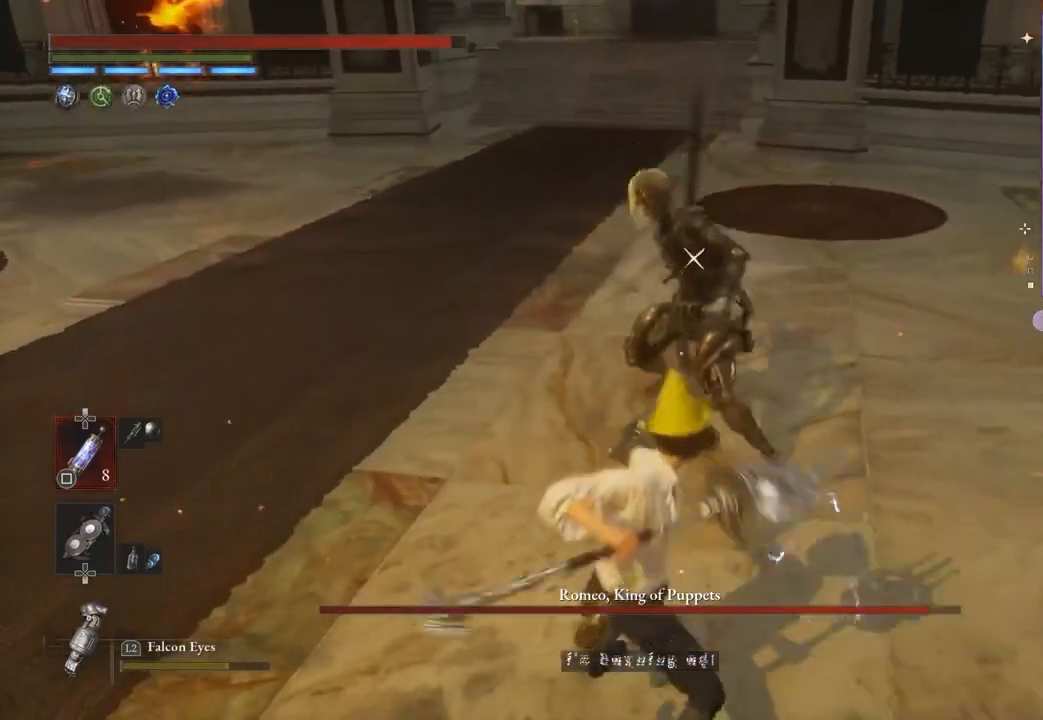
{"dt_ms": 500, "buttons": [], "left_stick": "down-left", "right_stick": "center", "events": [[100, "CIRCLE", "down"], [200, "CIRCLE", "up"]]}
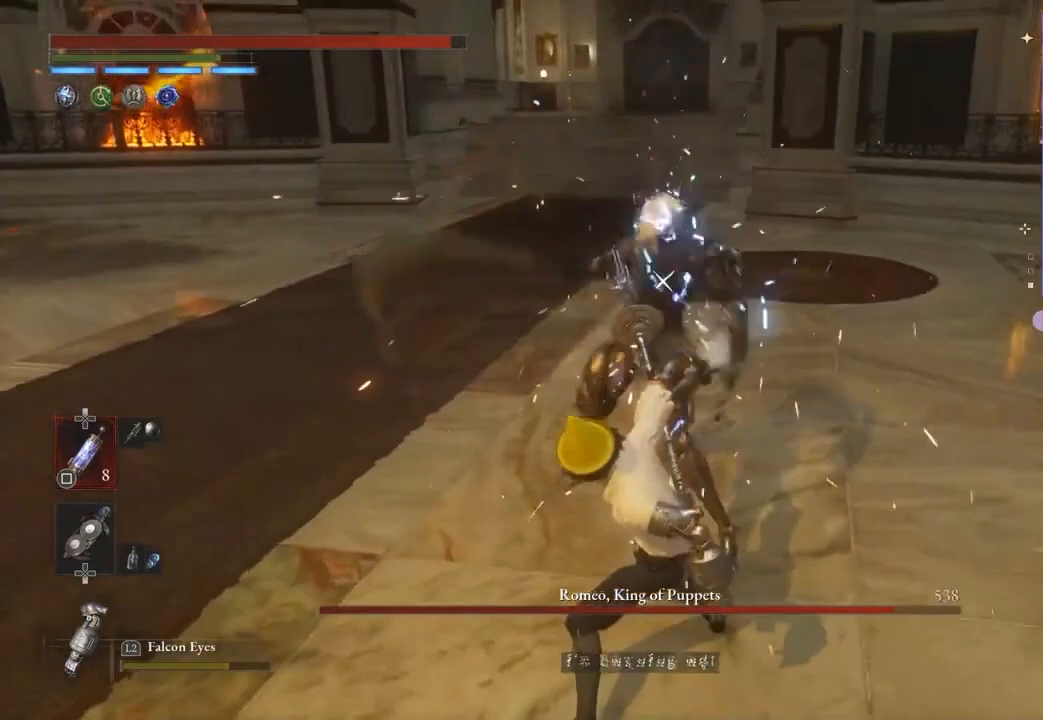
{"dt_ms": 500, "buttons": [], "left_stick": "down-left", "right_stick": "center", "events": []}
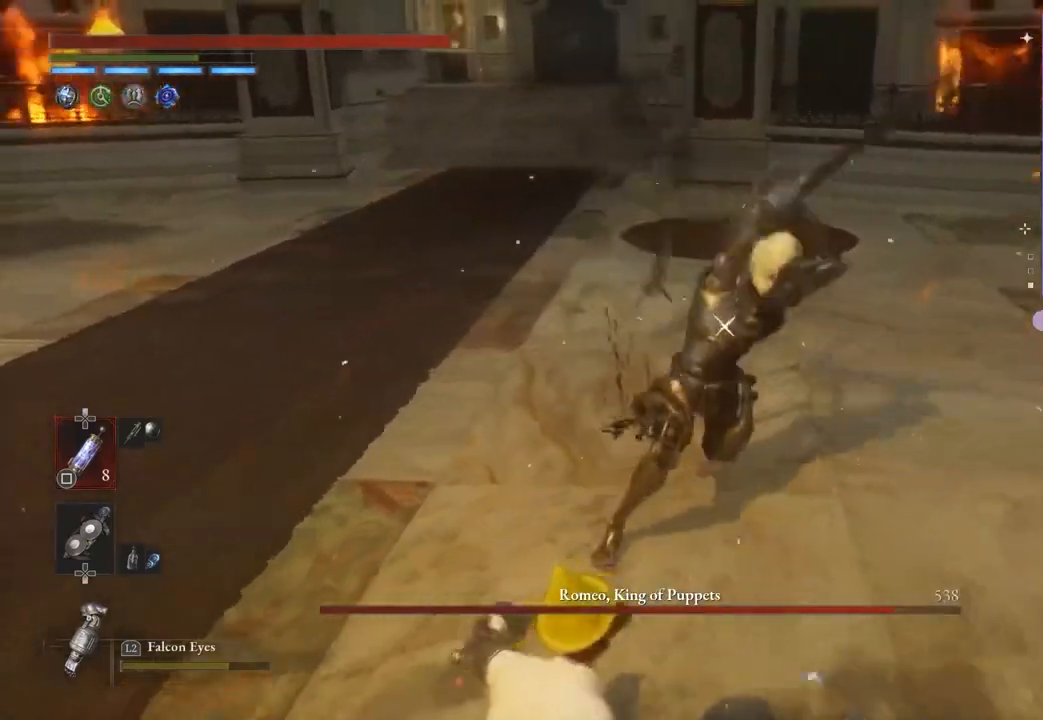
{"dt_ms": 500, "buttons": ["CIRCLE"], "left_stick": "down-left", "right_stick": "center", "events": [[167, "L1", "down"], [233, "L3", "down"], [333, "L1", "up"], [433, "L3", "up"], [467, "CIRCLE", "down"]]}
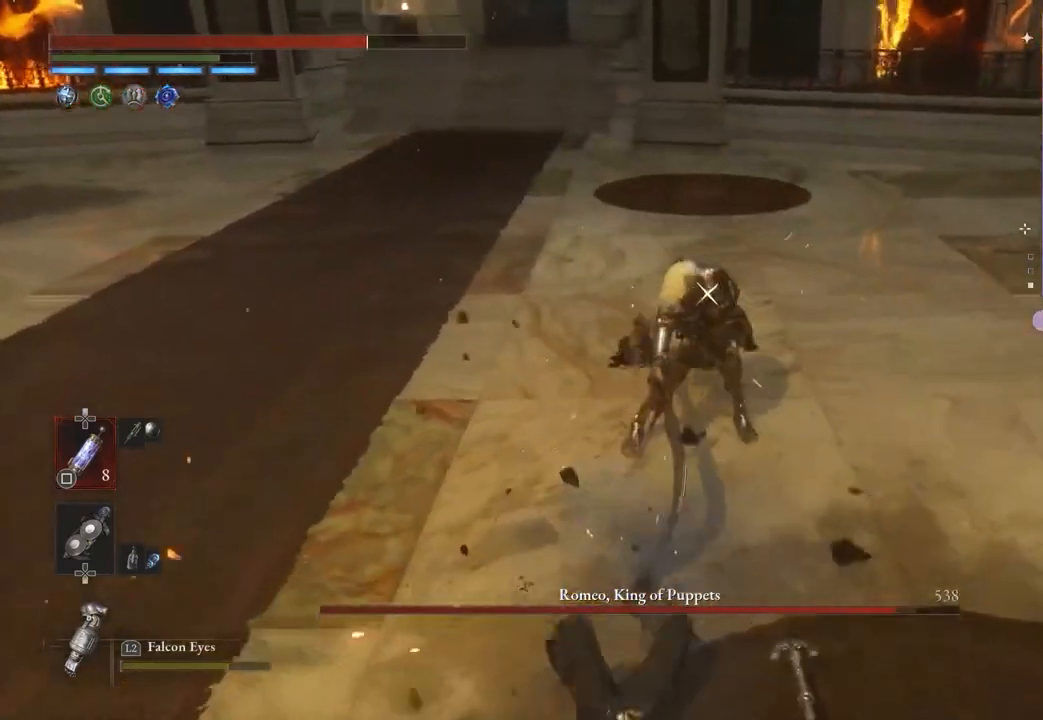
{"dt_ms": 500, "buttons": [], "left_stick": "left", "right_stick": "center", "events": [[100, "CIRCLE", "up"], [467, "left_stick", "left"]]}